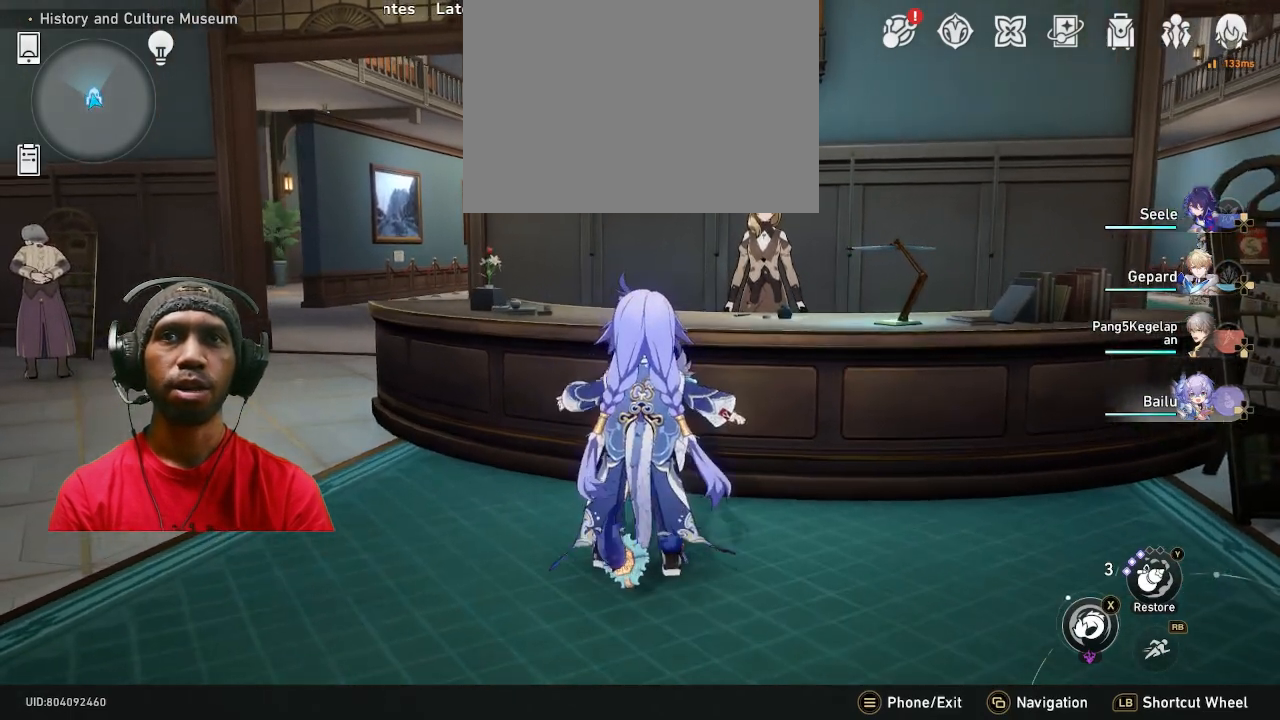
Gameplay with a controller (PlayStation layout); each line is a JSON object with the inputs held at the frame after it. "events" lists button and stick changes between this image and that frame as [ms after this image, input, new state], when the widget could be followed in between. Not read: R2 R3 TOUCHPAD.
{"buttons": [], "left_stick": "up-right", "right_stick": "center", "events": [[450, "left_stick", "up-right"]]}
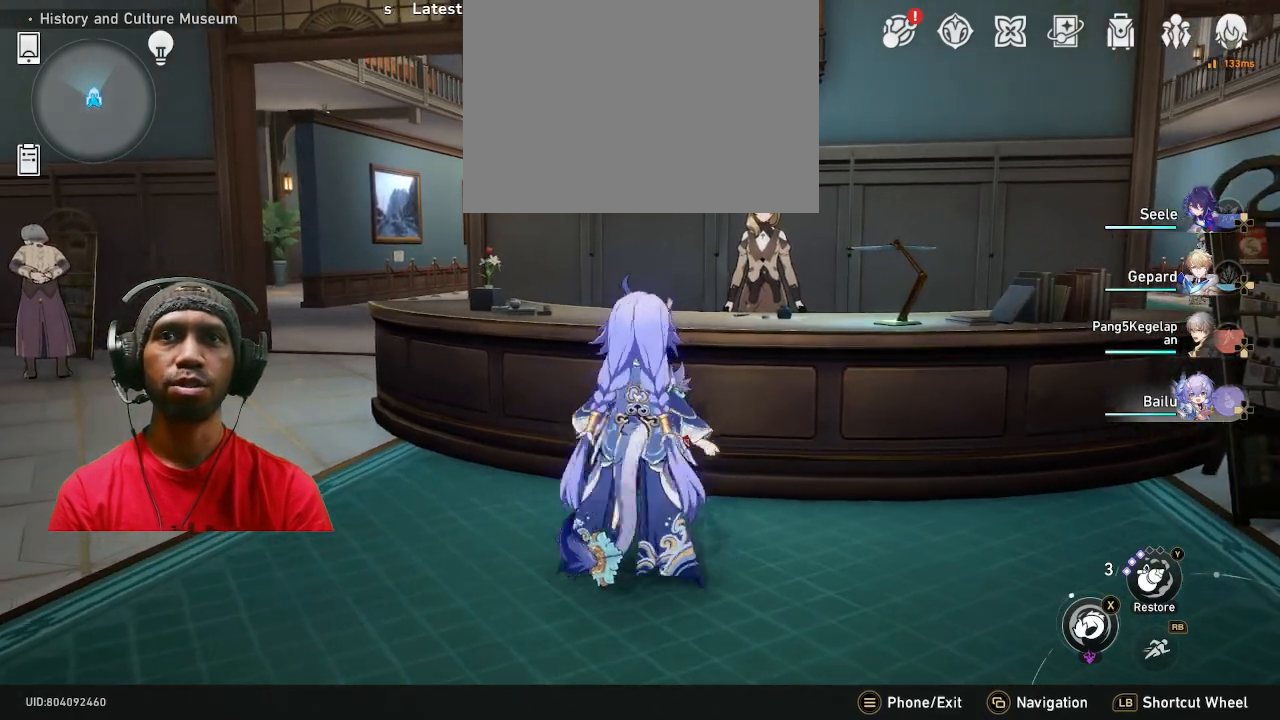
{"buttons": [], "left_stick": "center", "right_stick": "center", "events": [[67, "TRIANGLE", "down"], [117, "START", "down"], [117, "TRIANGLE", "up"], [217, "START", "up"], [217, "right_stick", "right"], [267, "left_stick", "center"], [317, "right_stick", "center"]]}
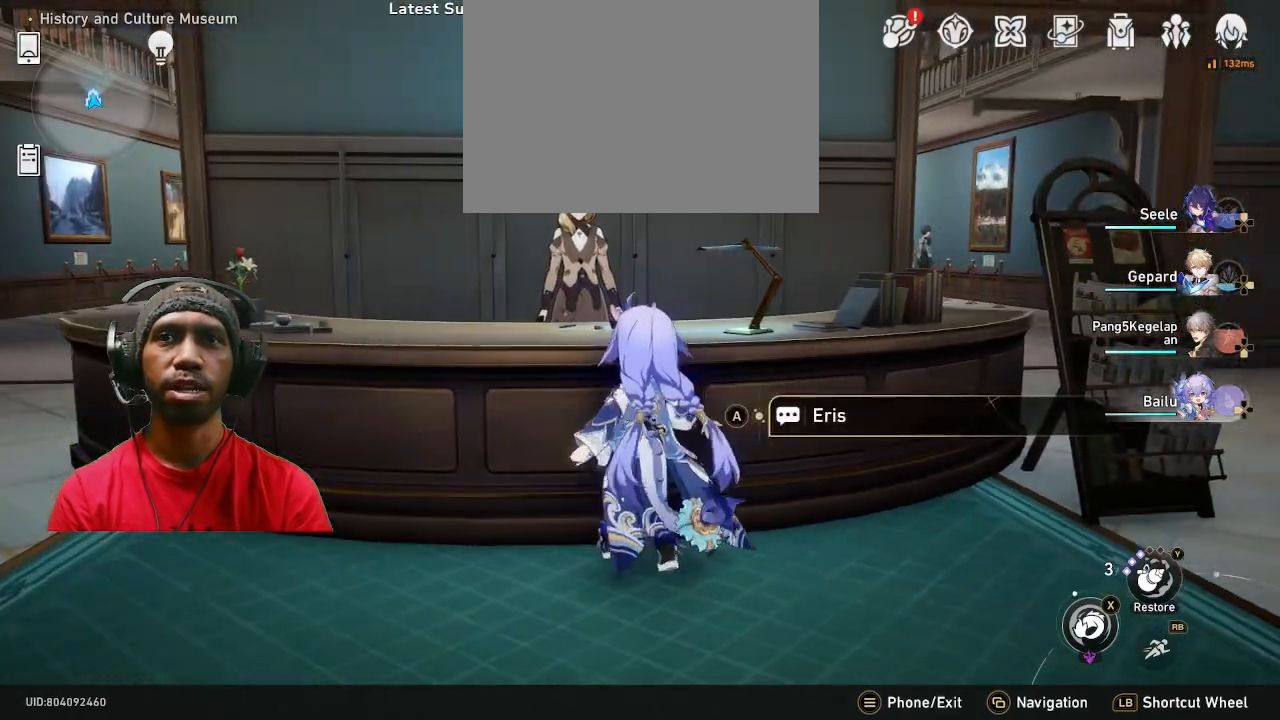
{"buttons": [], "left_stick": "center", "right_stick": "center", "events": [[400, "CROSS", "down"], [467, "CROSS", "up"]]}
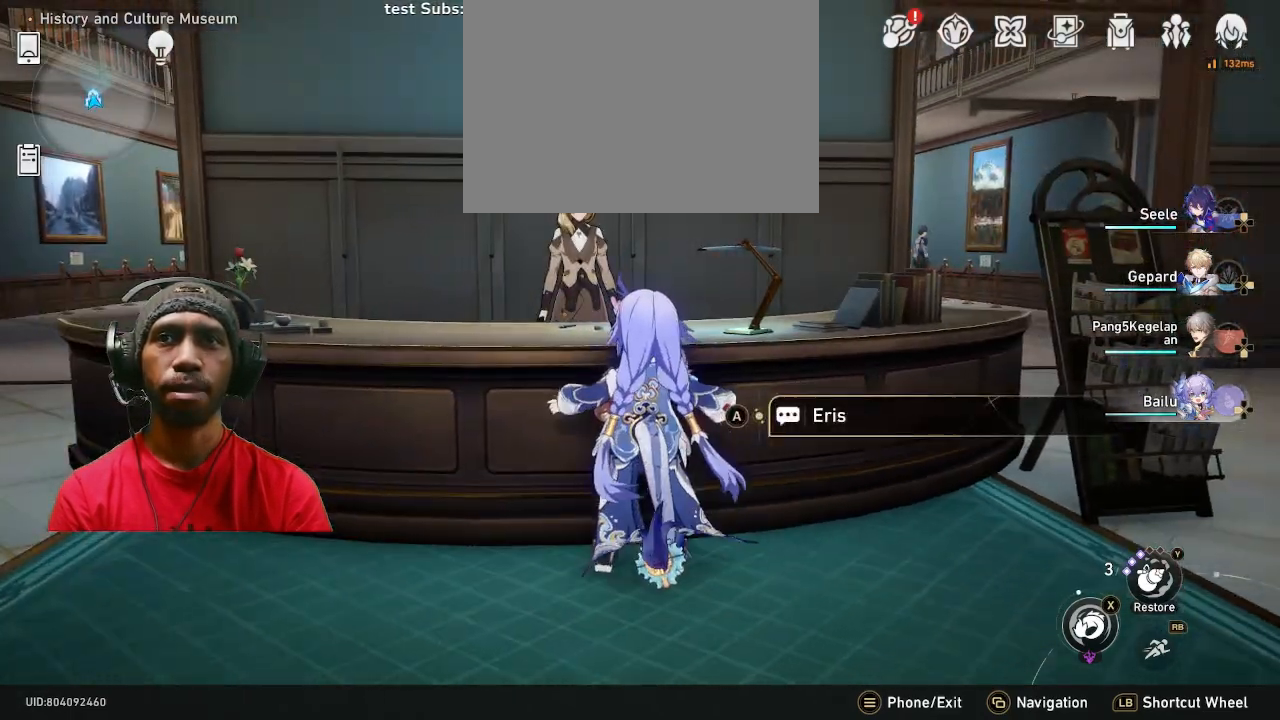
{"buttons": [], "left_stick": "center", "right_stick": "center", "events": []}
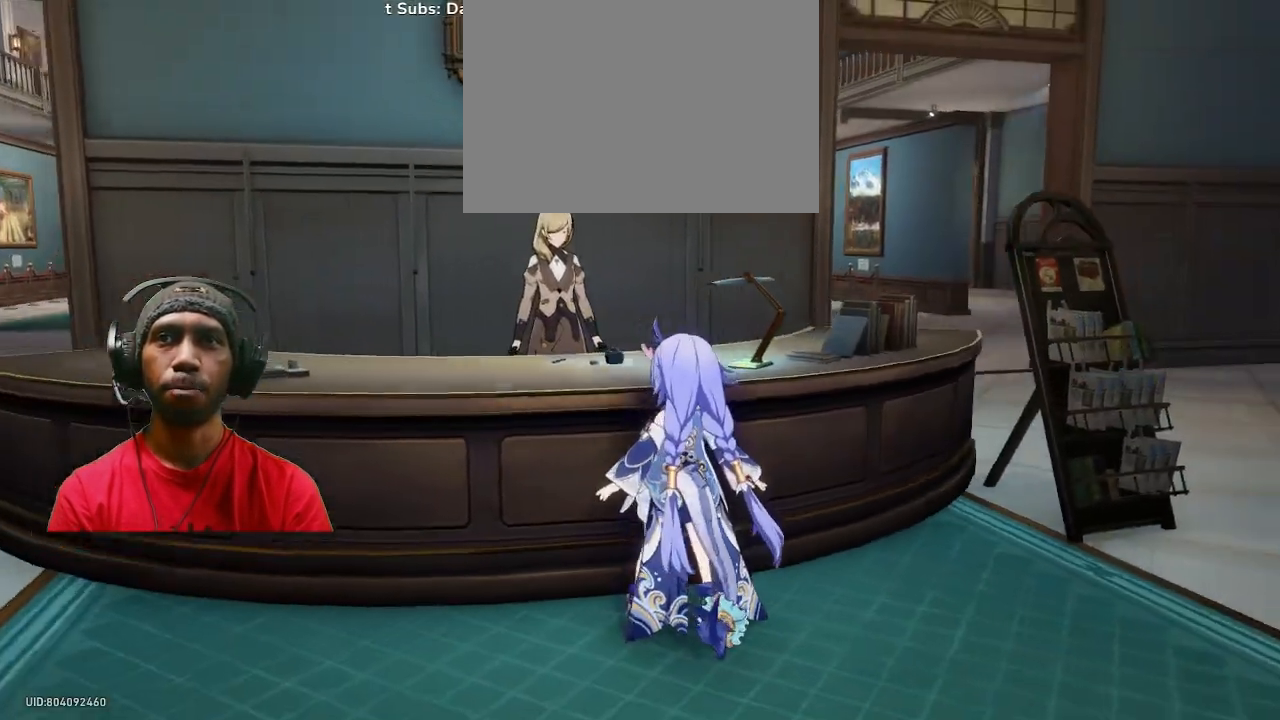
{"buttons": [], "left_stick": "center", "right_stick": "center", "events": []}
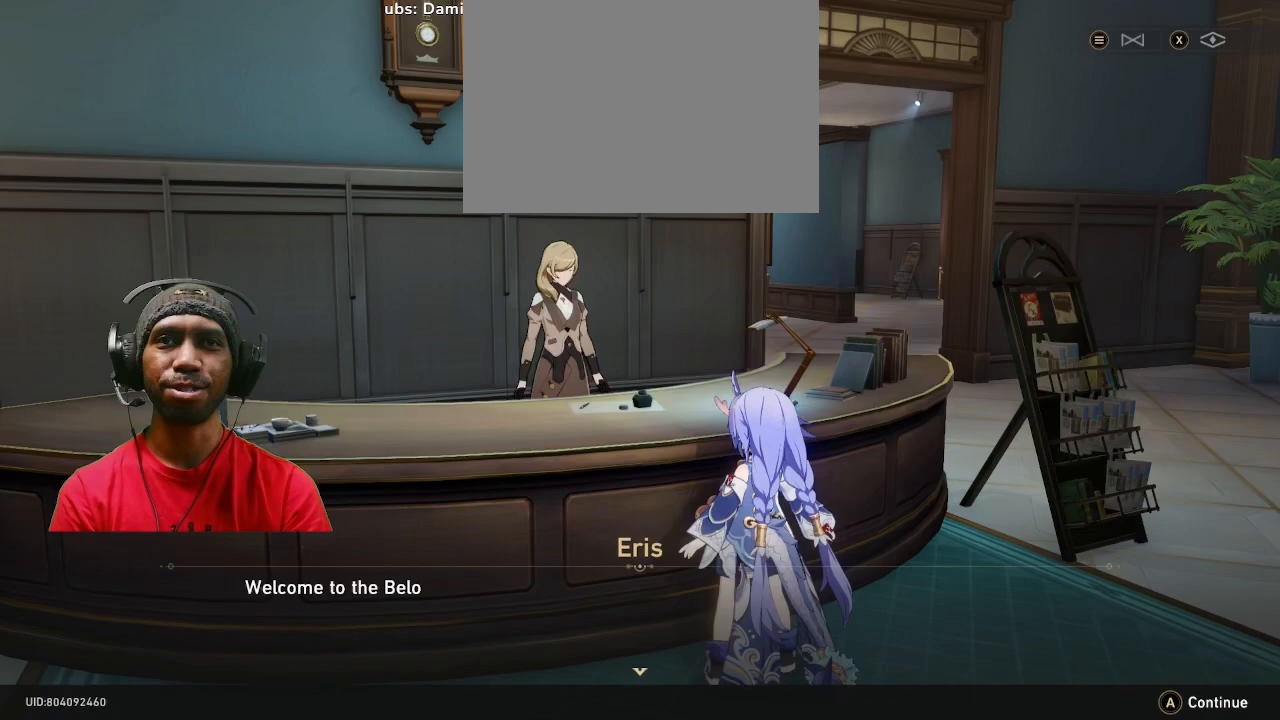
{"buttons": [], "left_stick": "center", "right_stick": "center", "events": []}
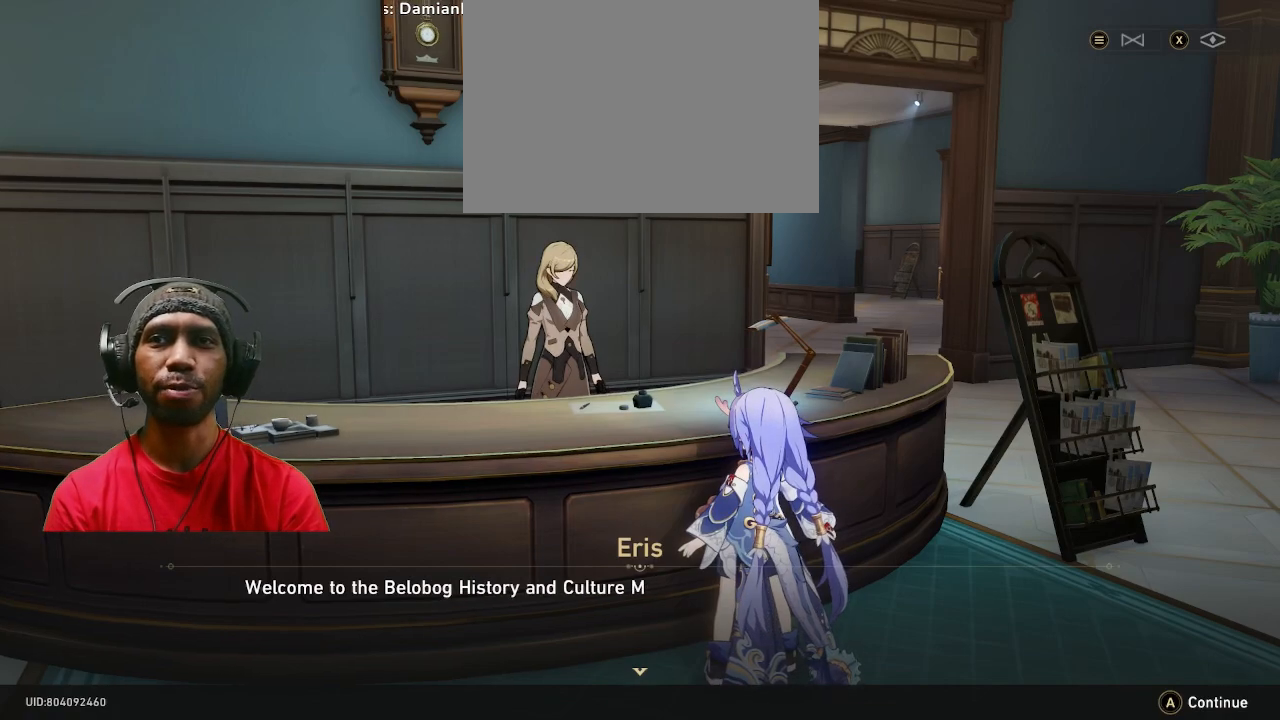
{"buttons": [], "left_stick": "center", "right_stick": "center", "events": [[283, "CROSS", "down"], [383, "CROSS", "up"]]}
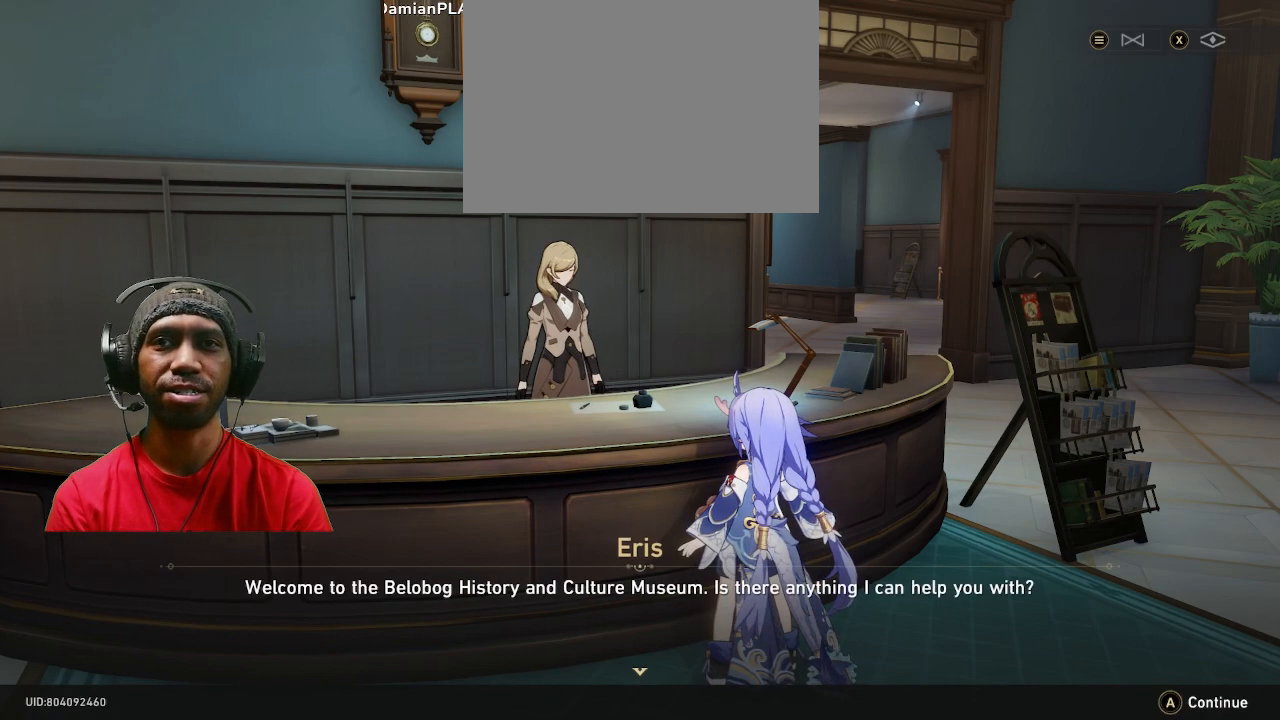
{"buttons": [], "left_stick": "center", "right_stick": "center", "events": []}
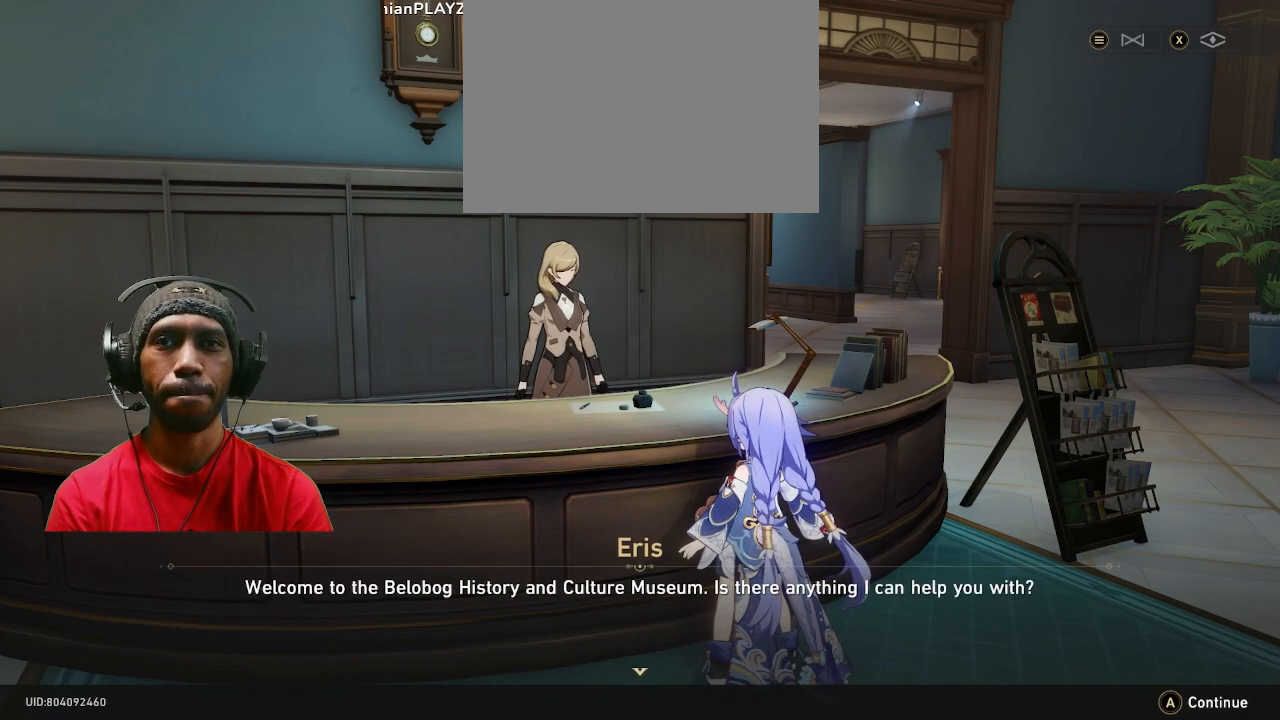
{"buttons": [], "left_stick": "center", "right_stick": "center", "events": []}
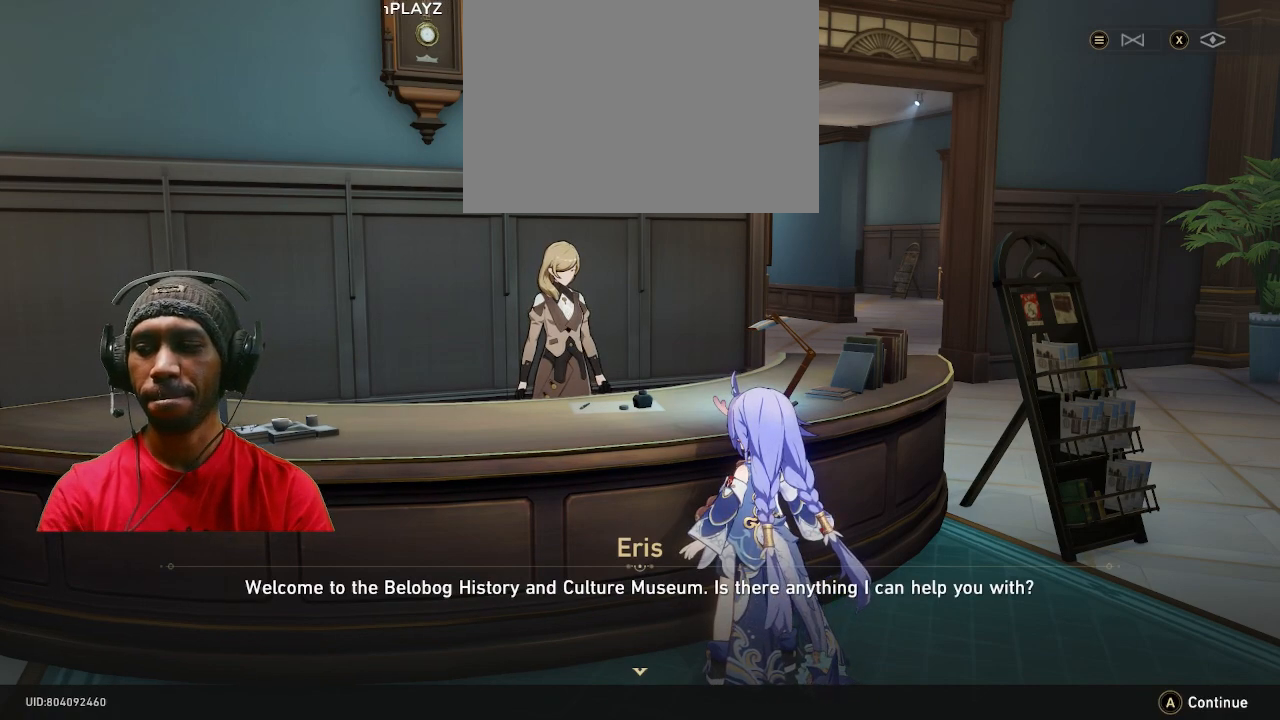
{"buttons": [], "left_stick": "center", "right_stick": "center", "events": []}
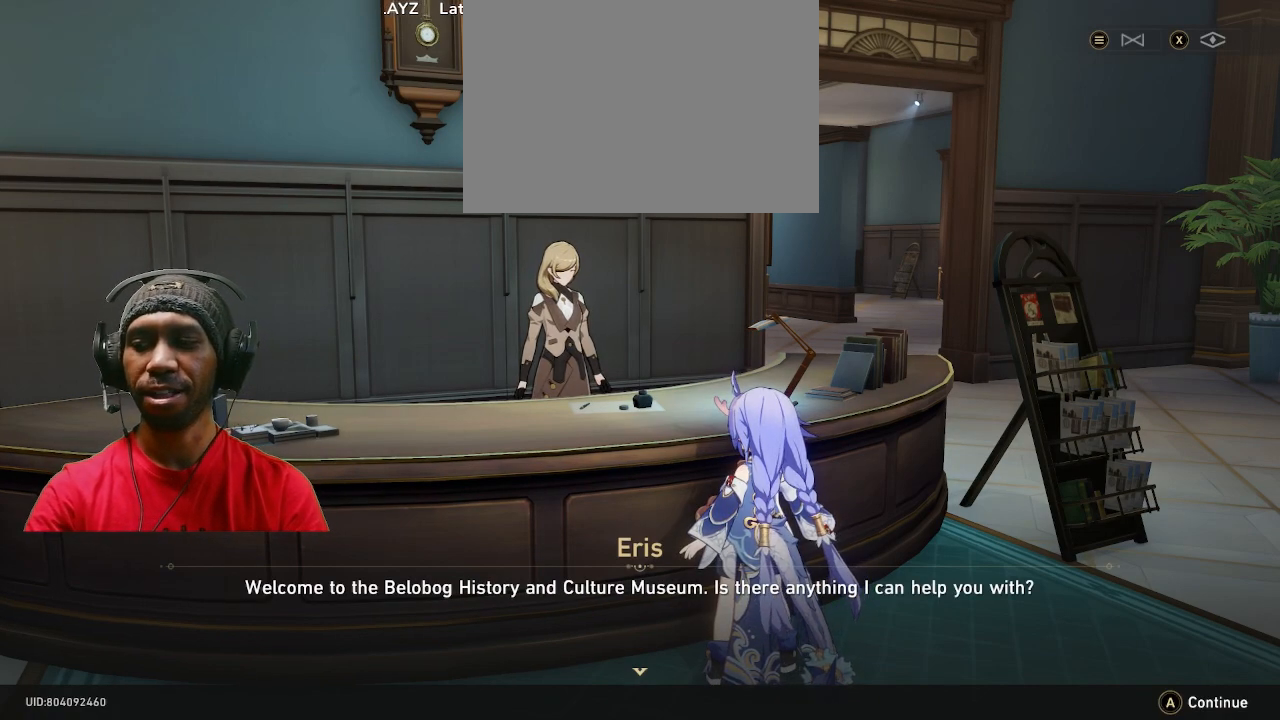
{"buttons": [], "left_stick": "center", "right_stick": "center", "events": []}
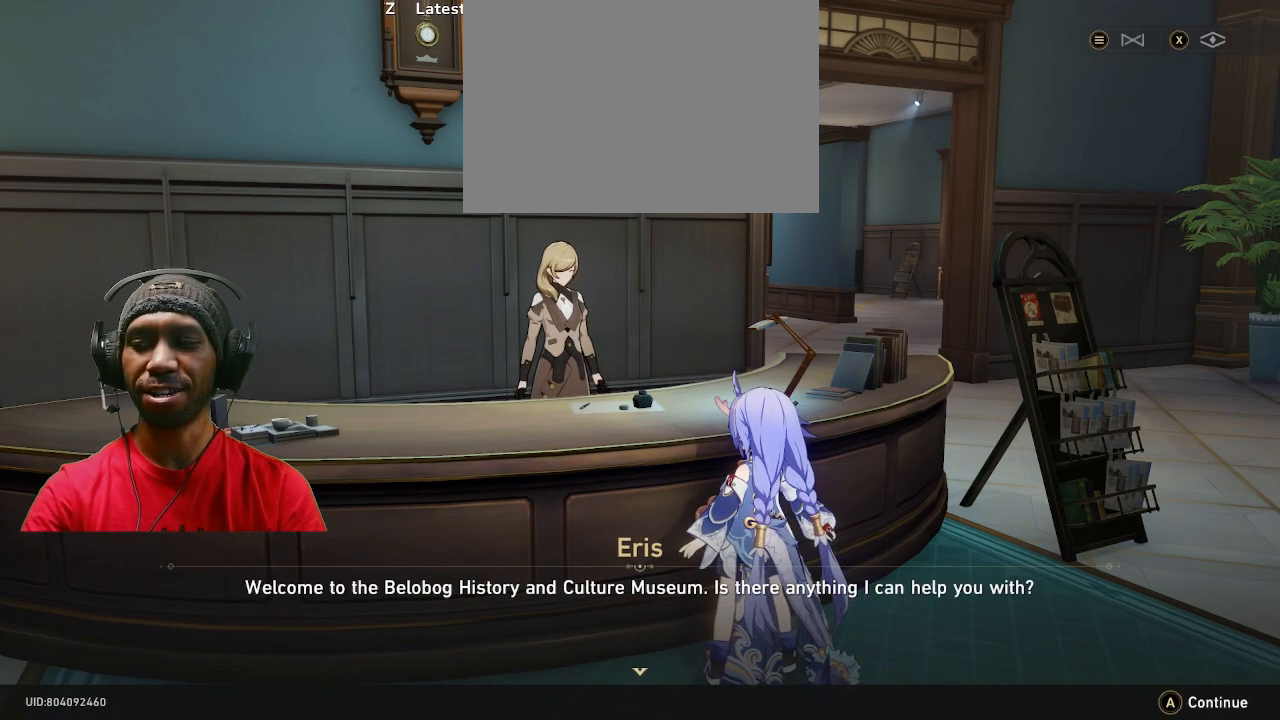
{"buttons": [], "left_stick": "center", "right_stick": "center", "events": []}
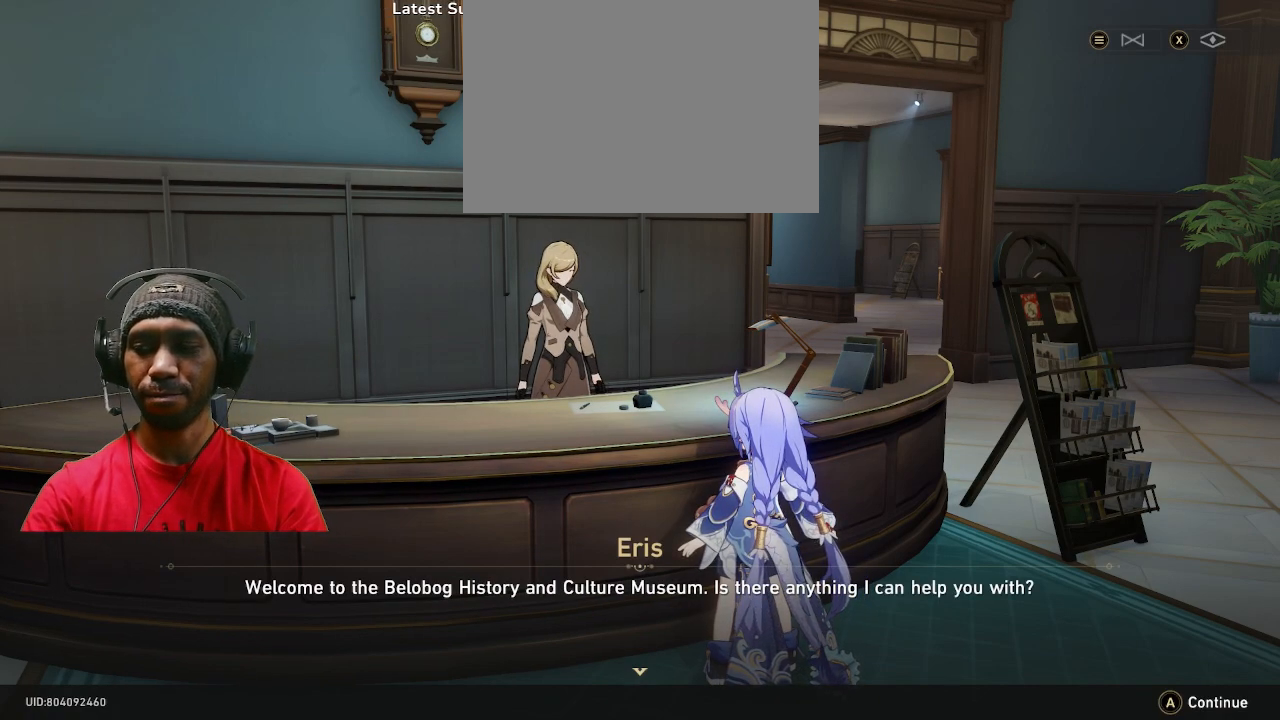
{"buttons": [], "left_stick": "center", "right_stick": "center", "events": []}
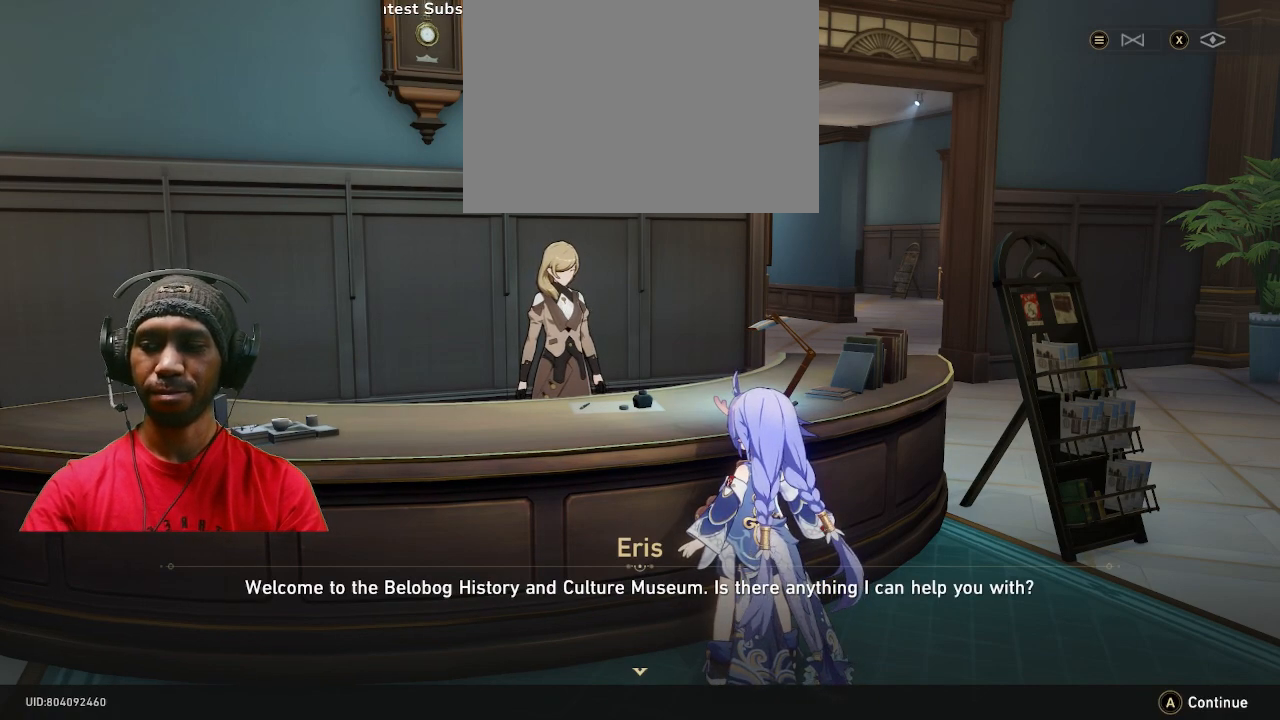
{"buttons": [], "left_stick": "center", "right_stick": "center", "events": []}
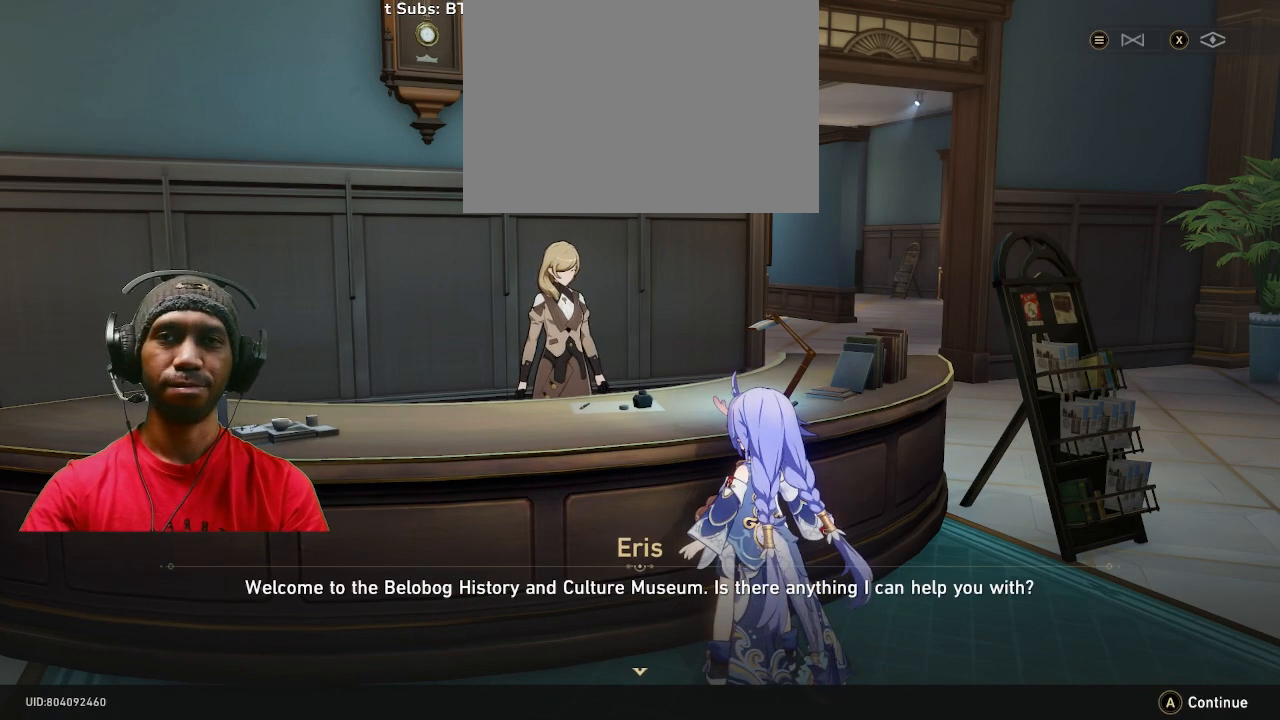
{"buttons": ["CROSS"], "left_stick": "center", "right_stick": "center", "events": [[433, "CROSS", "down"]]}
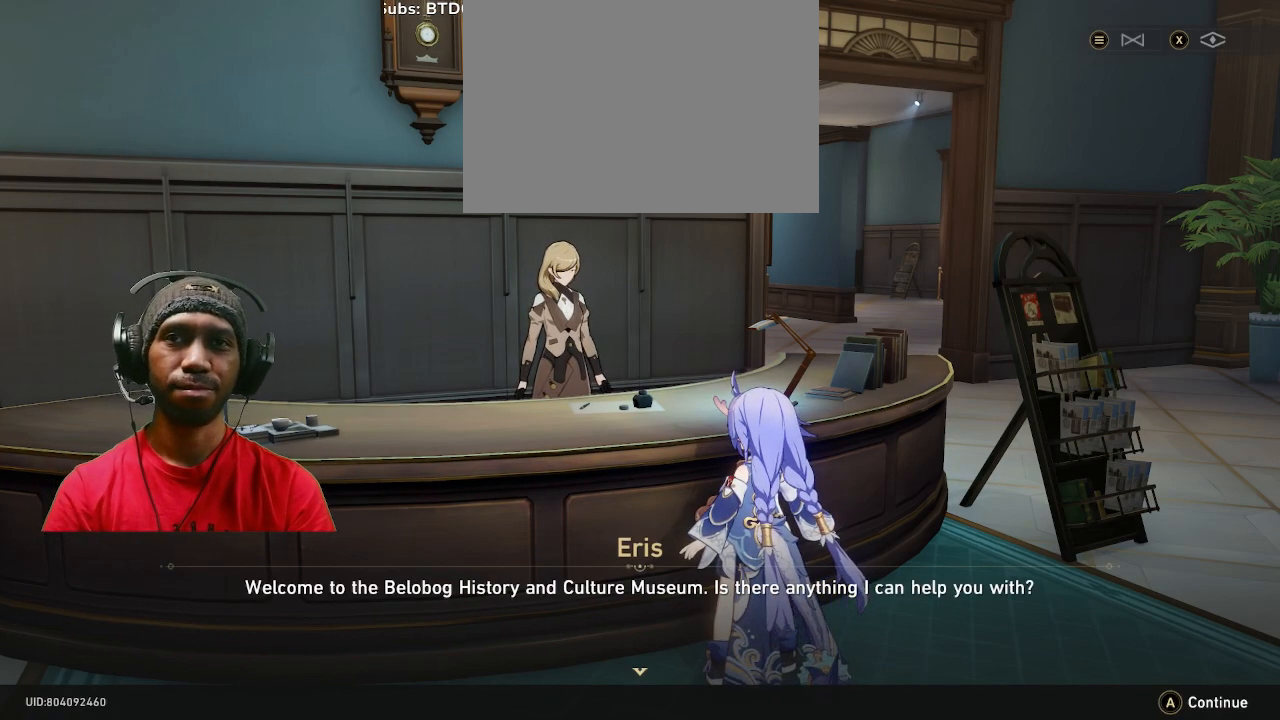
{"buttons": [], "left_stick": "center", "right_stick": "center", "events": [[17, "CROSS", "up"]]}
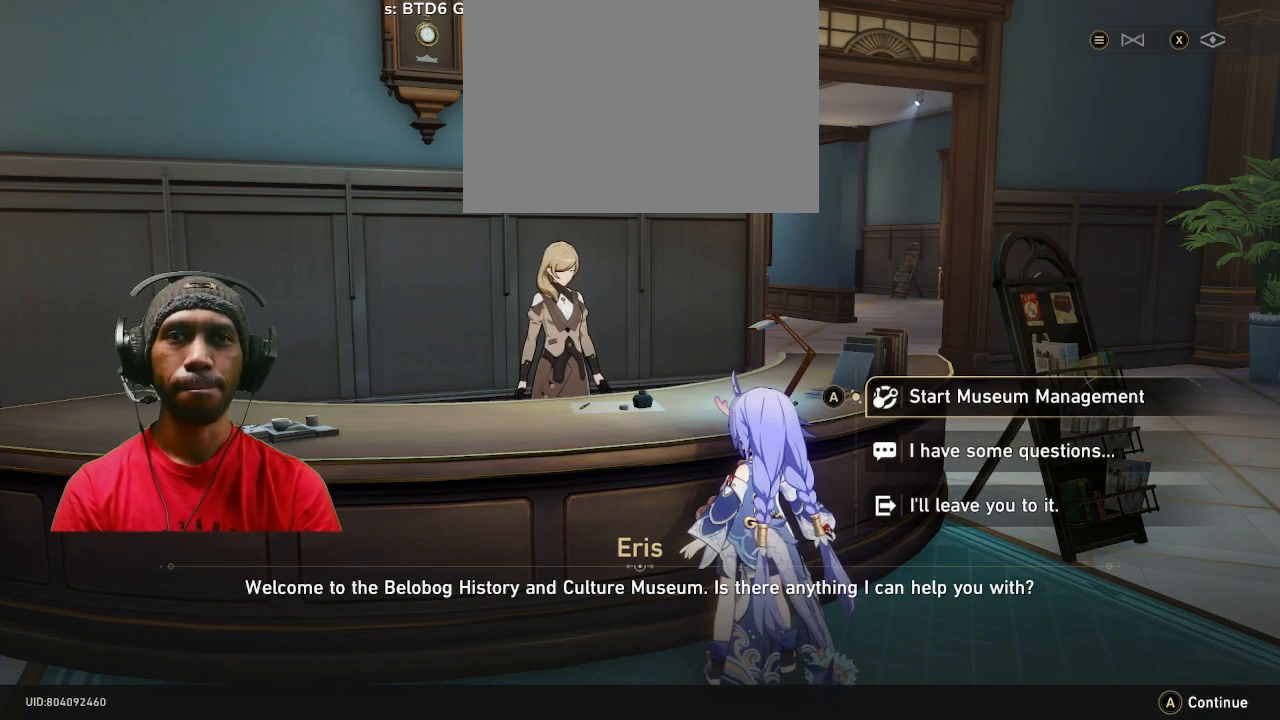
{"buttons": [], "left_stick": "center", "right_stick": "center", "events": []}
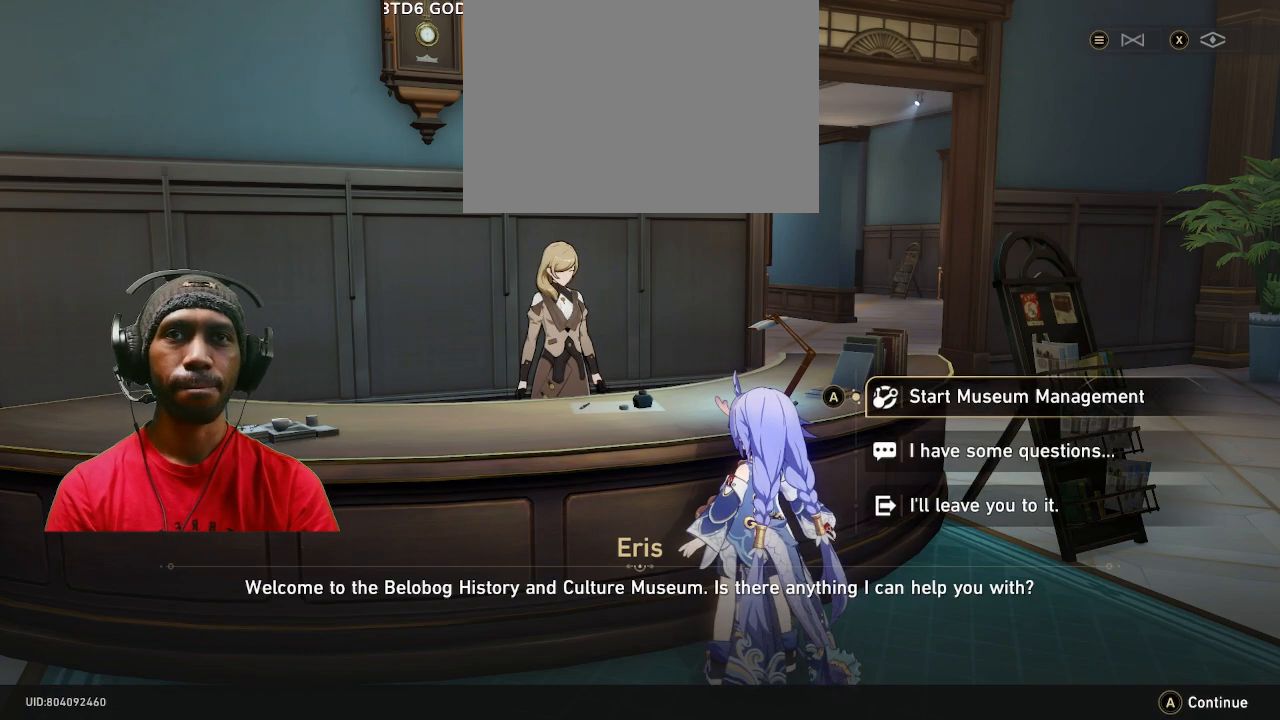
{"buttons": [], "left_stick": "center", "right_stick": "center", "events": [[167, "CROSS", "down"], [250, "CROSS", "up"]]}